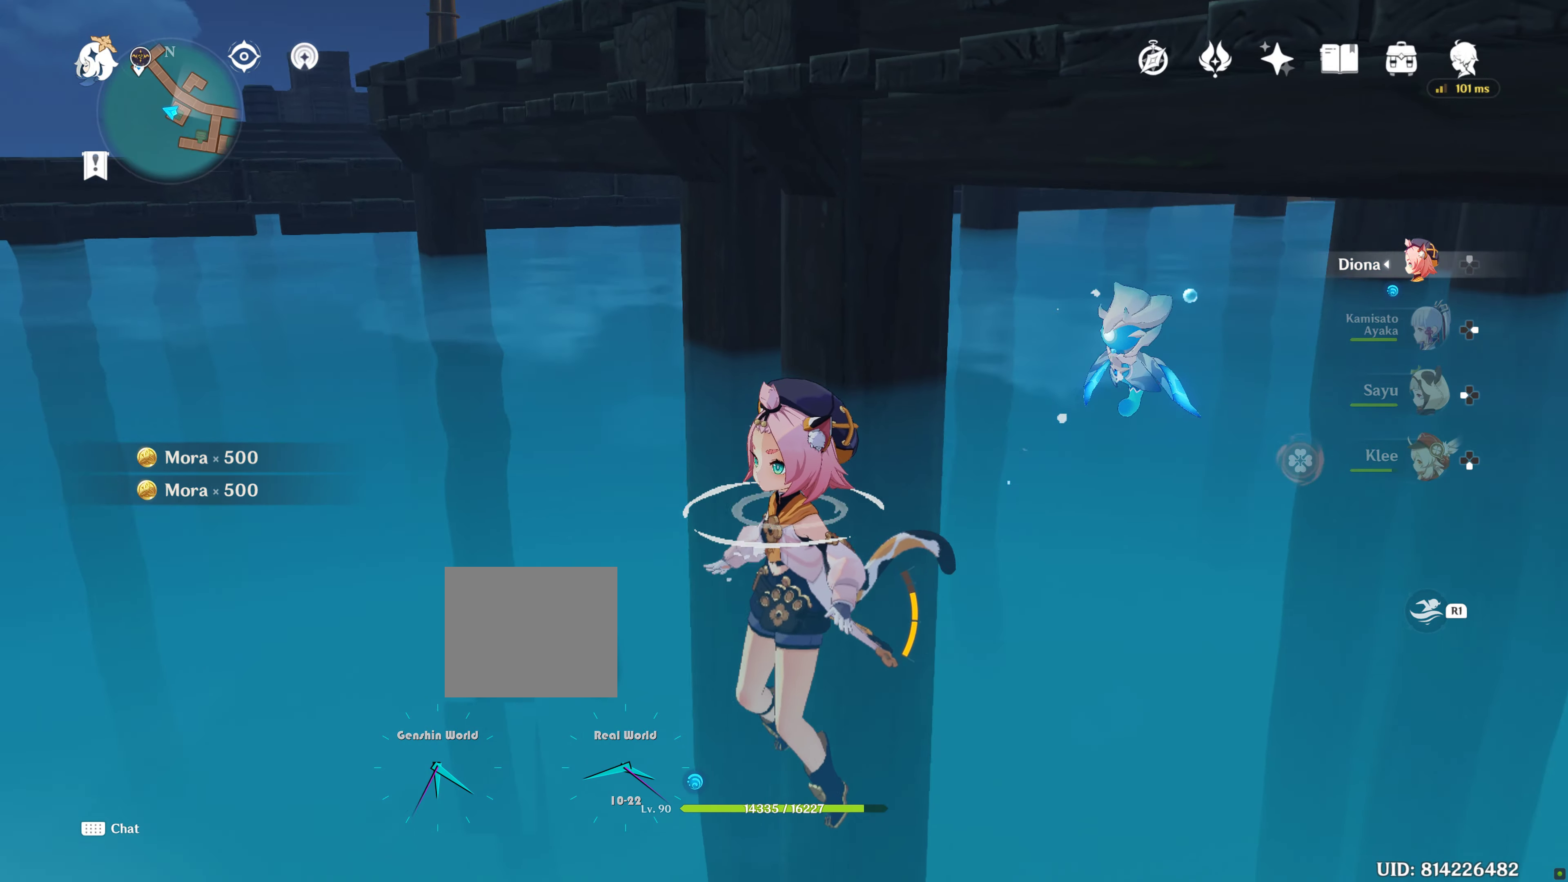
Gameplay with a controller (PlayStation layout); each line is a JSON object with the inputs held at the frame after it. "events" lists button and stick changes between this image and that frame as [ms after this image, input, new state], when the widget could be followed in between. Not read: L3.
{"buttons": [], "left_stick": "left", "right_stick": "center", "events": [[34, "left_stick", "left"], [367, "right_stick", "center"]]}
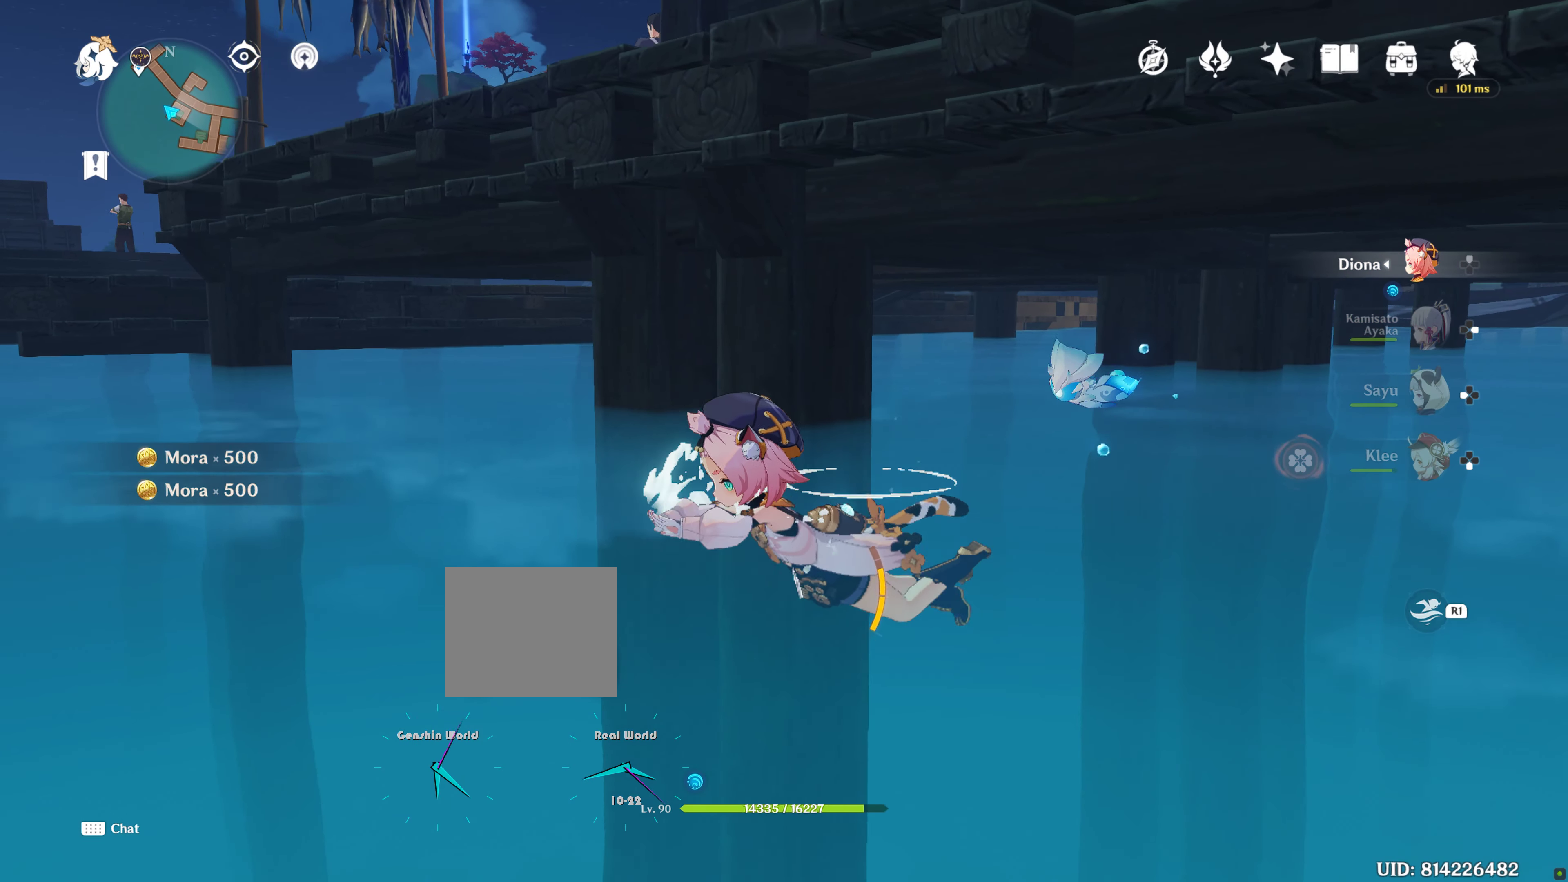
{"buttons": [], "left_stick": "left", "right_stick": "center", "events": [[167, "right_stick", "up-left"], [500, "right_stick", "center"]]}
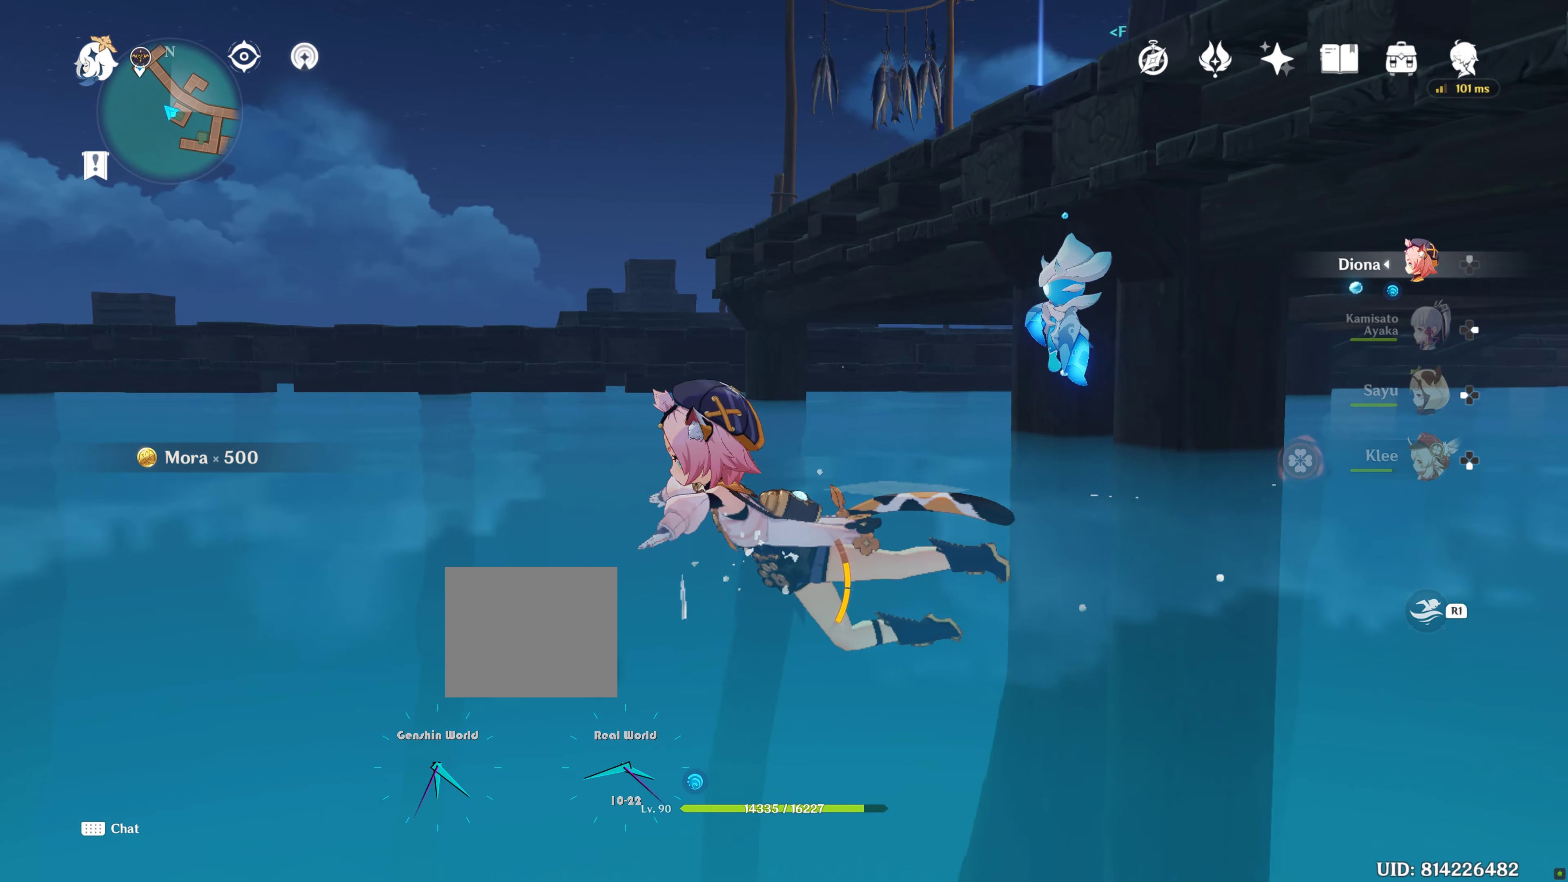
{"buttons": [], "left_stick": "up-left", "right_stick": "center", "events": [[34, "left_stick", "up-left"]]}
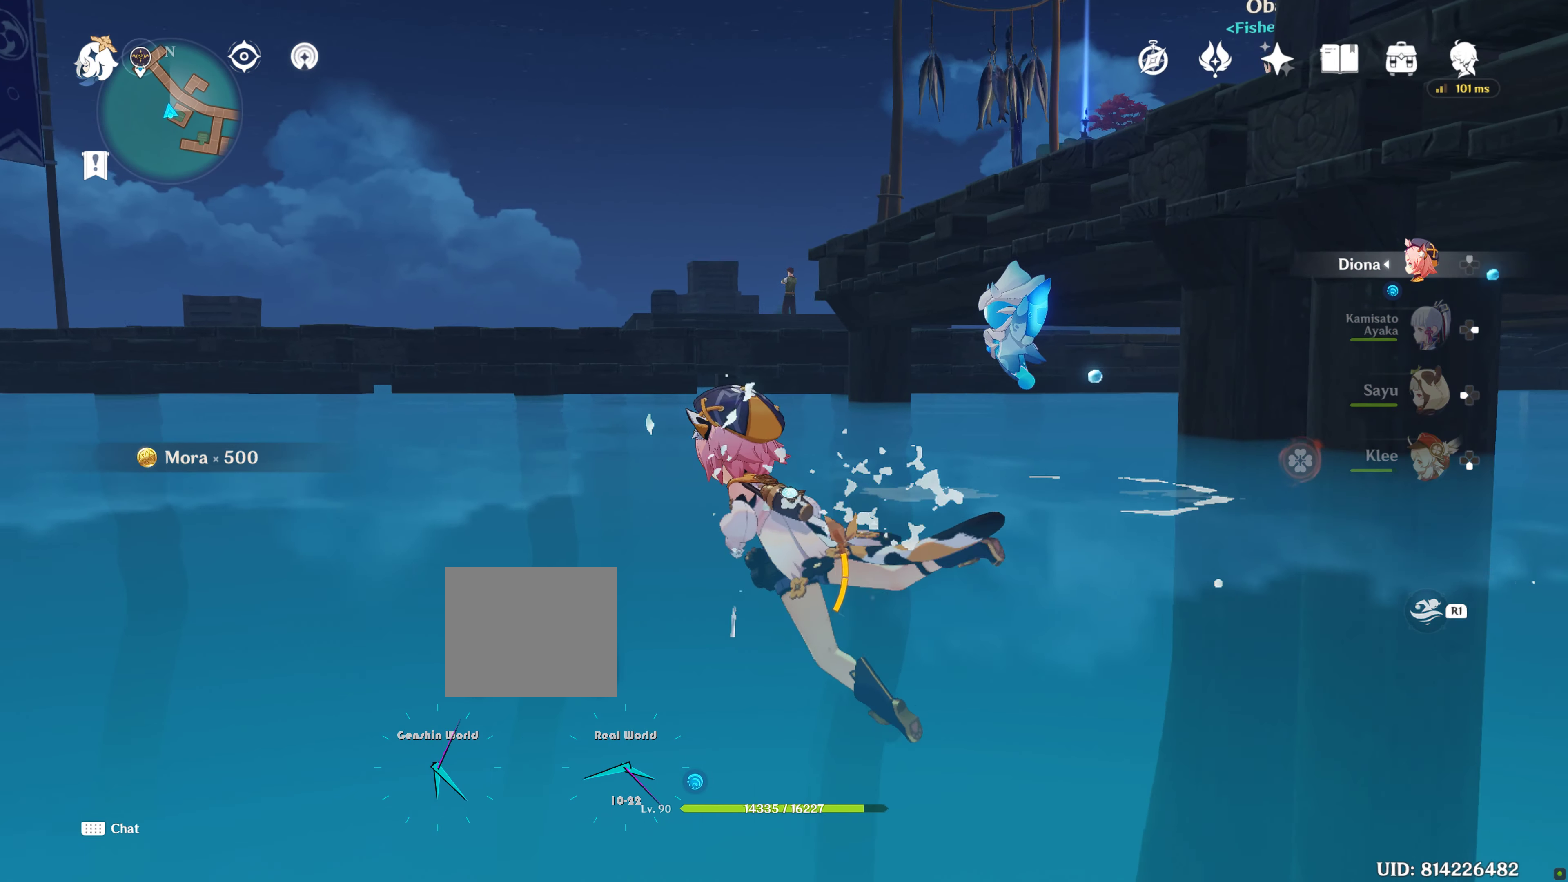
{"buttons": ["R1"], "left_stick": "up", "right_stick": "center", "events": [[234, "R1", "down"], [267, "left_stick", "up"]]}
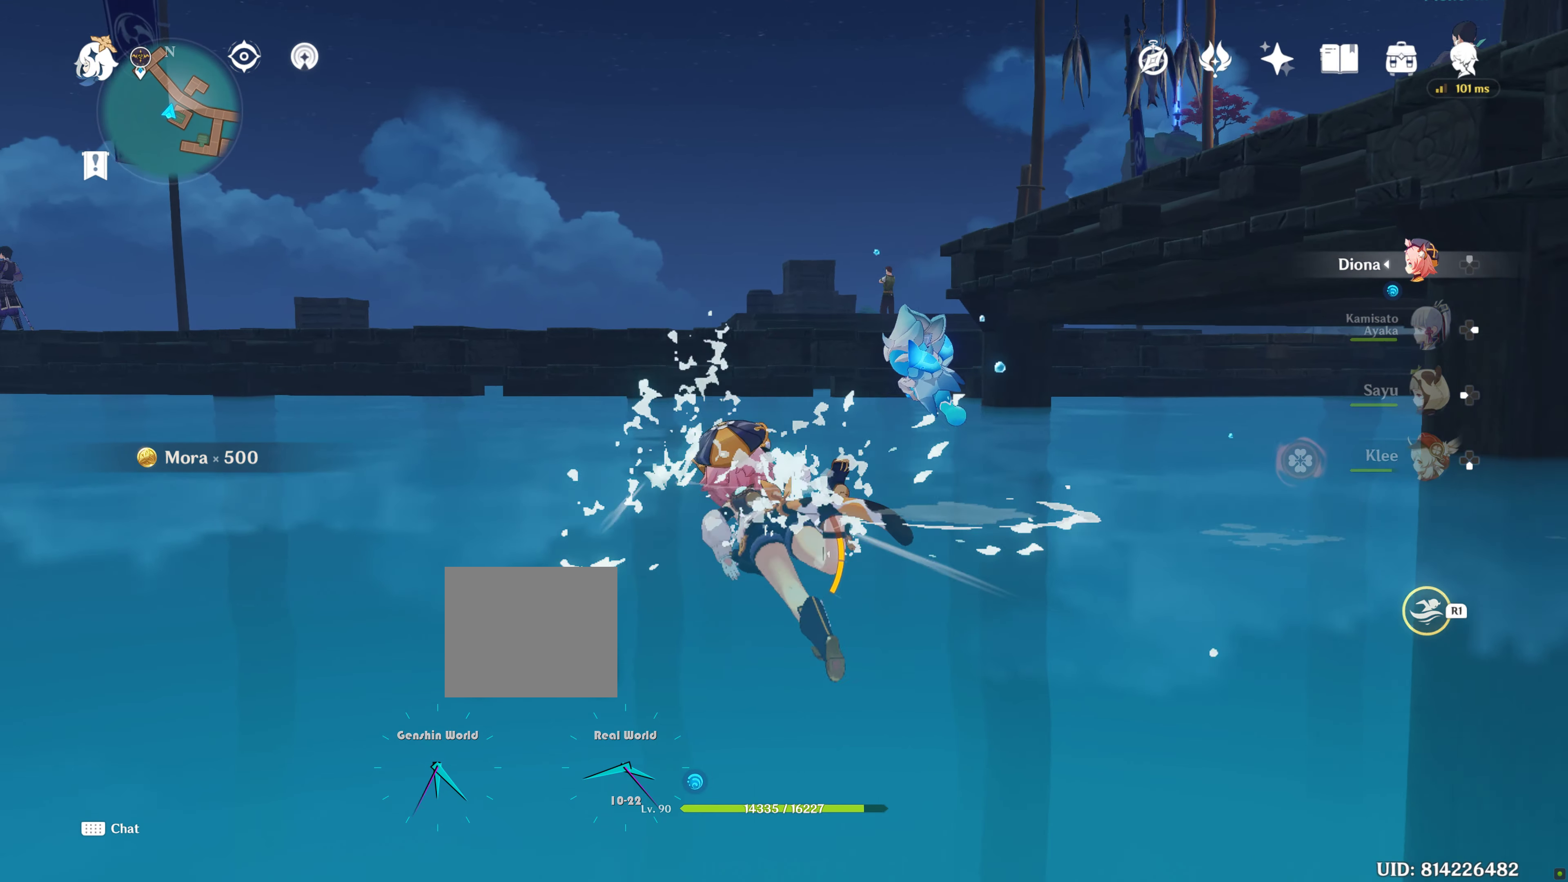
{"buttons": ["R1"], "left_stick": "up", "right_stick": "center", "events": []}
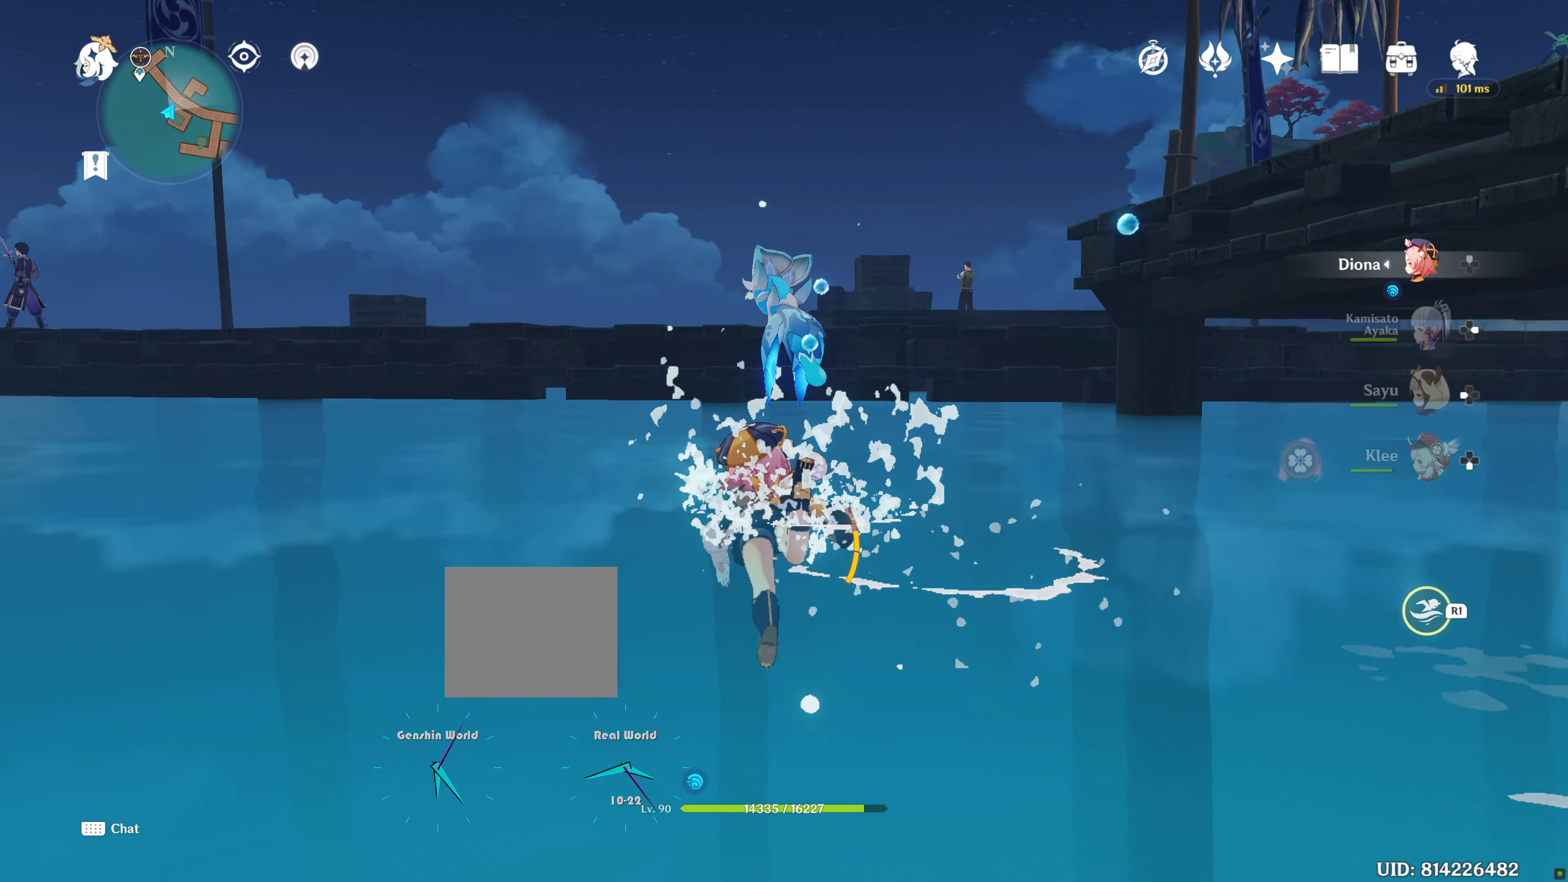
{"buttons": ["R1"], "left_stick": "up", "right_stick": "center", "events": []}
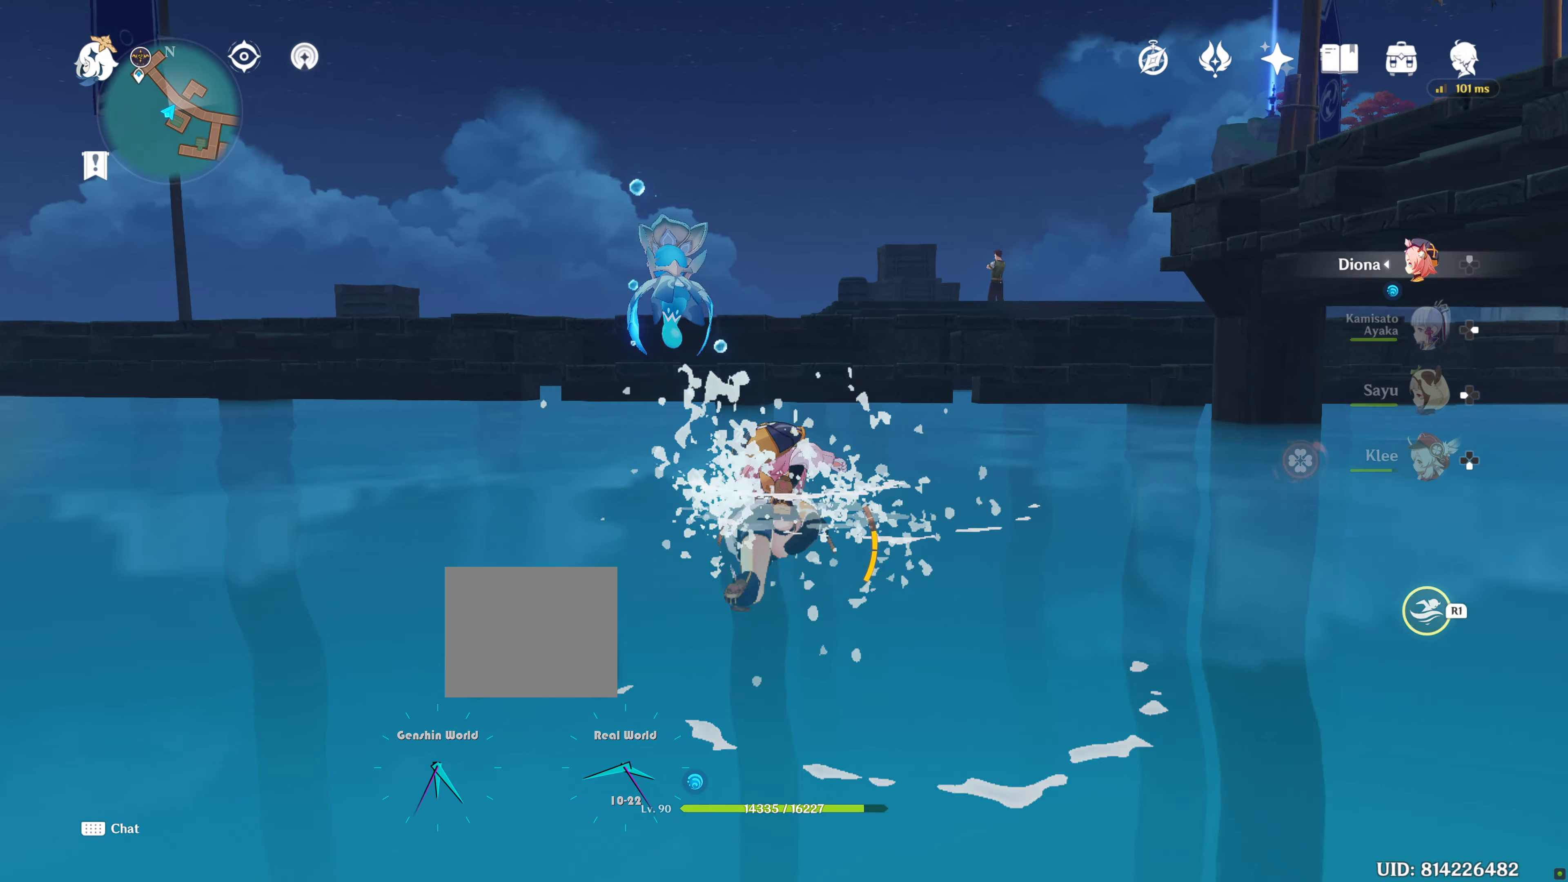
{"buttons": ["R1"], "left_stick": "up", "right_stick": "center", "events": []}
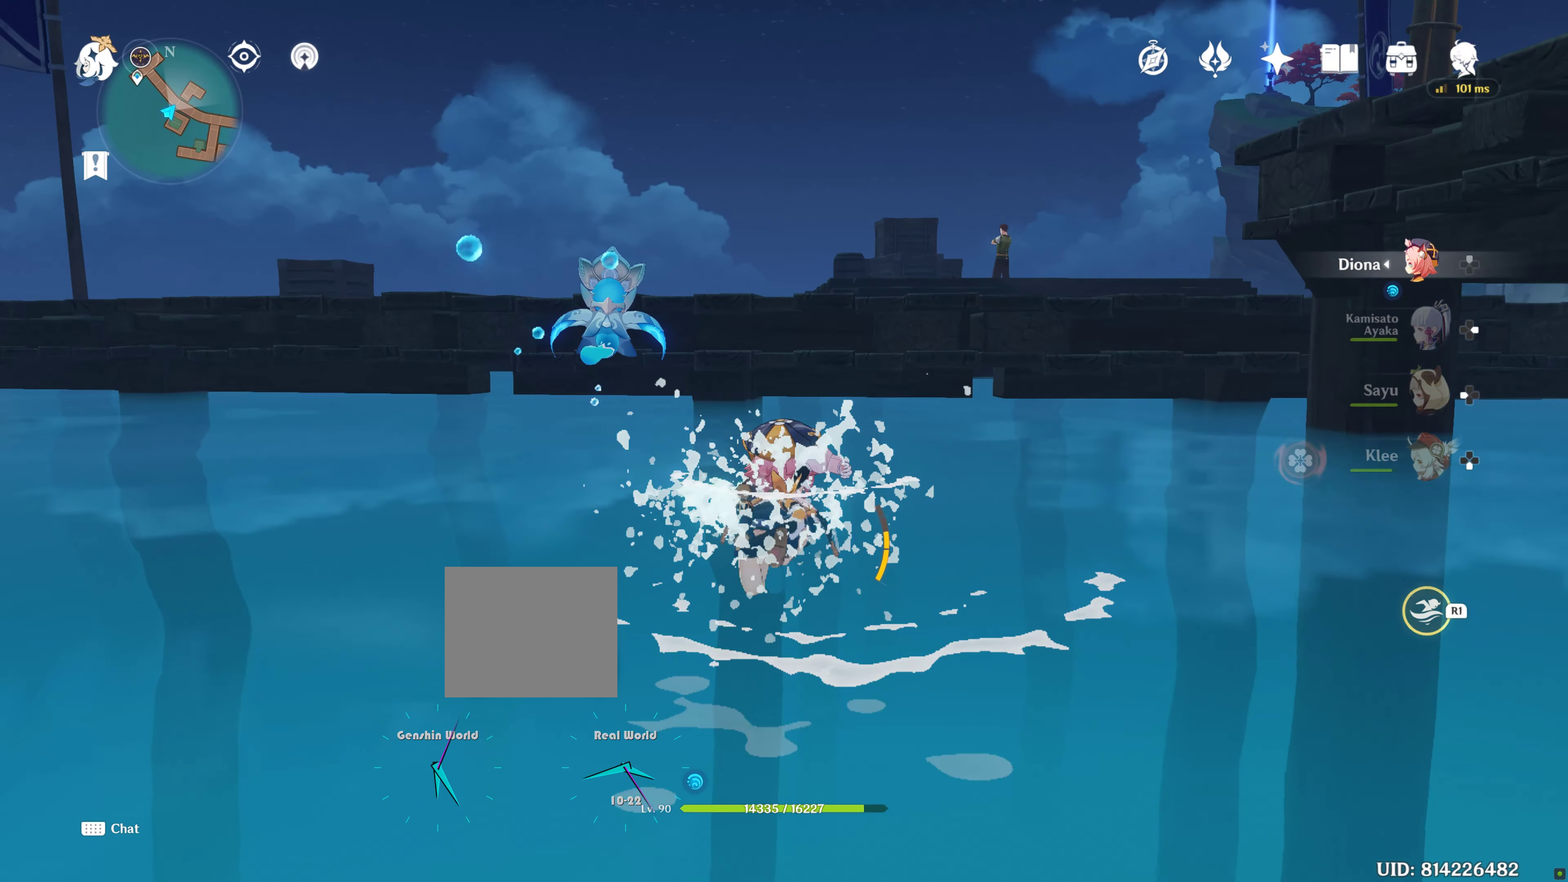
{"buttons": ["R1"], "left_stick": "up", "right_stick": "center", "events": [[384, "CROSS", "down"], [417, "CROSS", "up"]]}
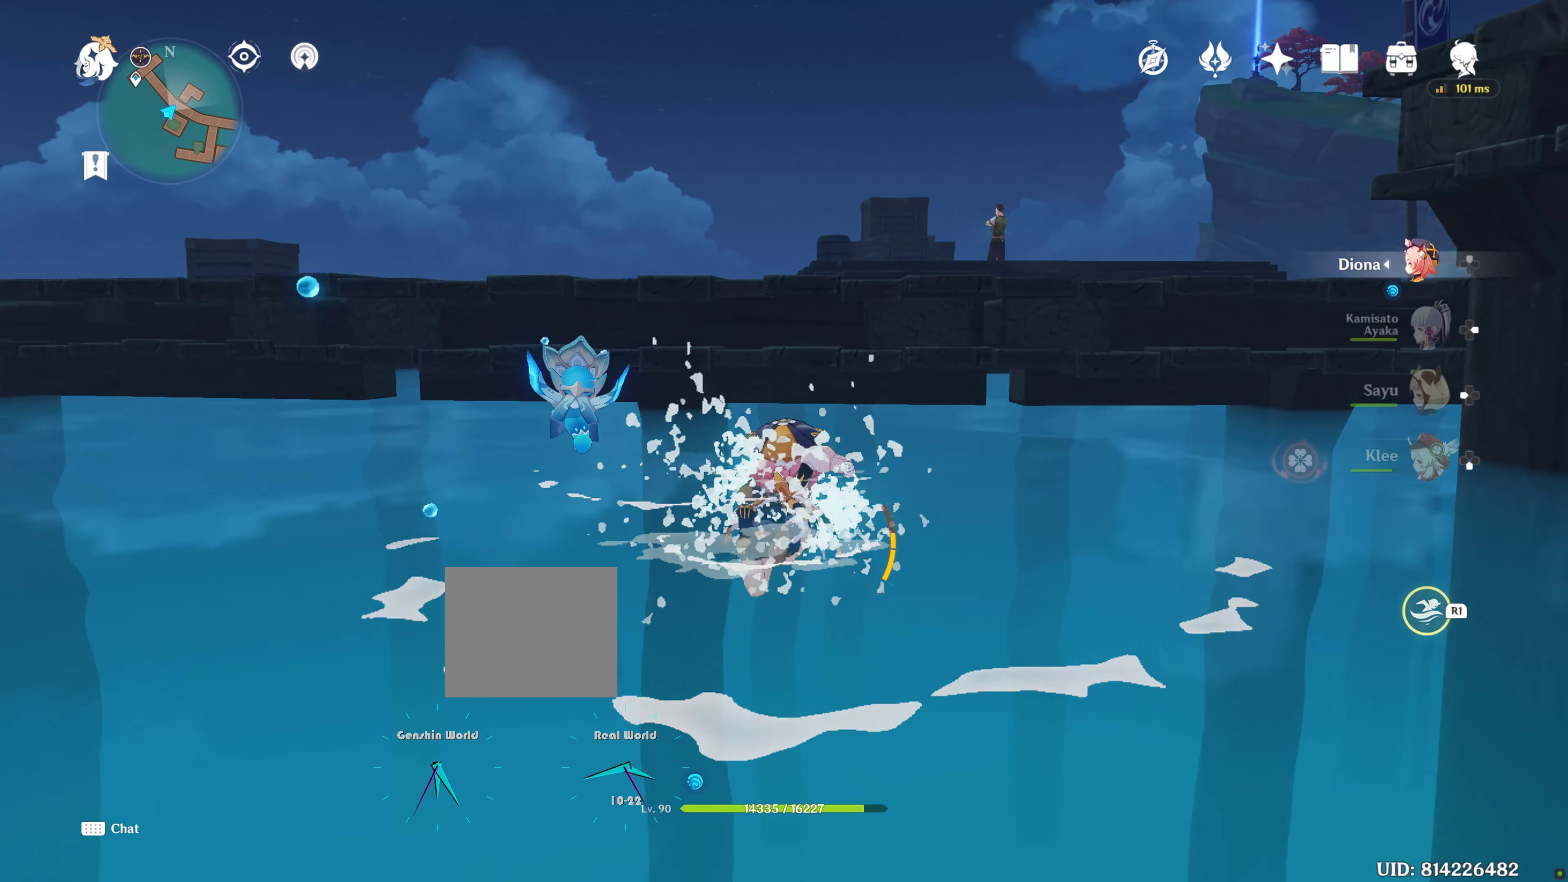
{"buttons": ["R1"], "left_stick": "up", "right_stick": "center", "events": [[167, "R2", "down"], [234, "R2", "up"]]}
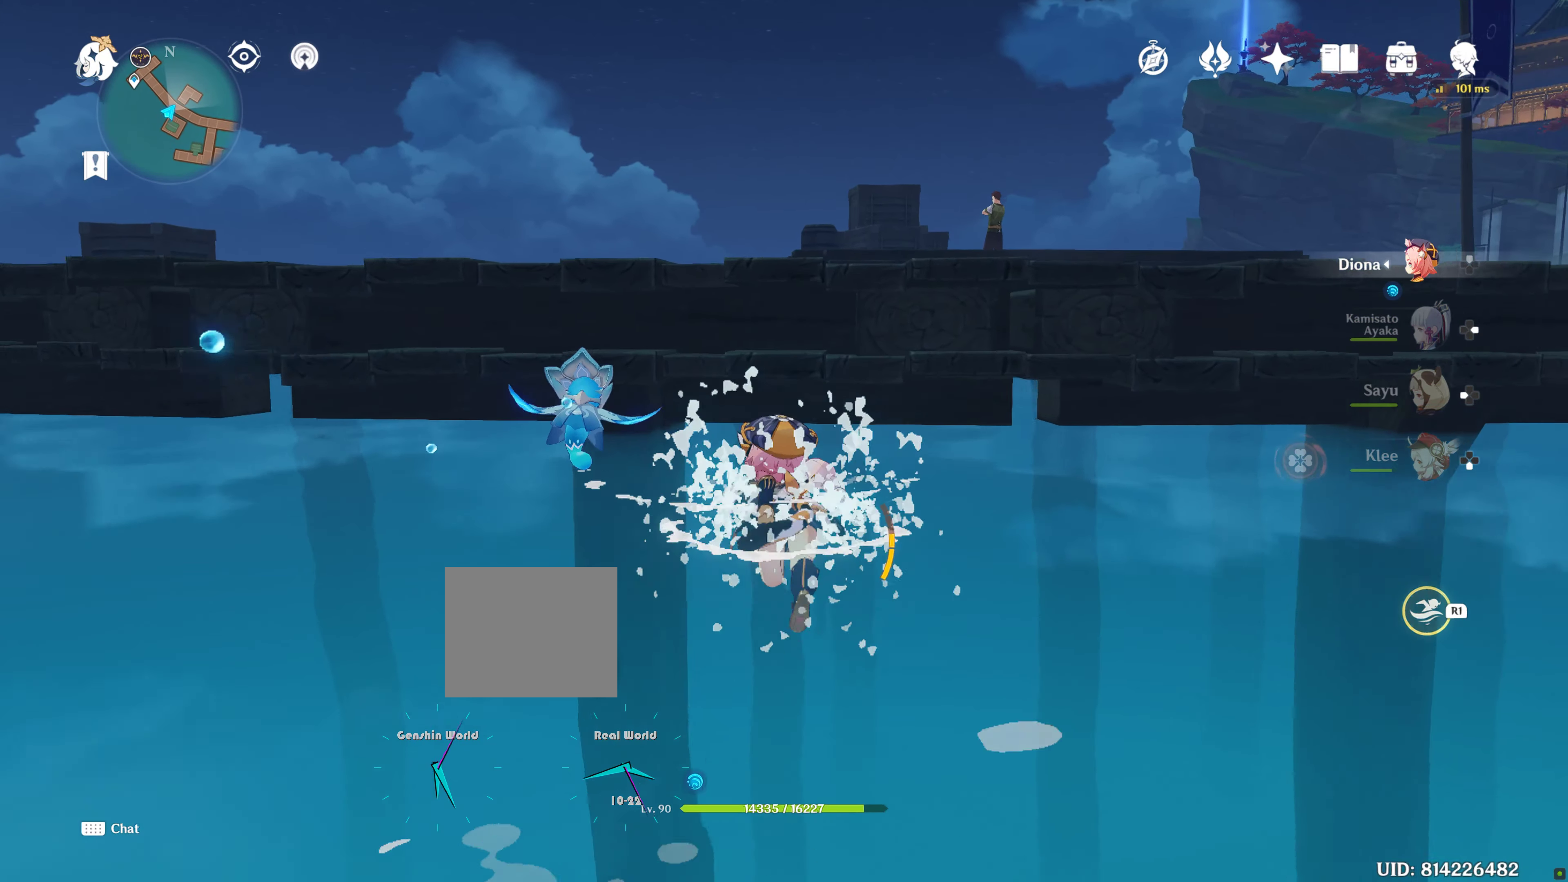
{"buttons": ["R1", "R2"], "left_stick": "up", "right_stick": "center", "events": [[33, "R2", "down"], [233, "R2", "up"], [300, "R2", "down"]]}
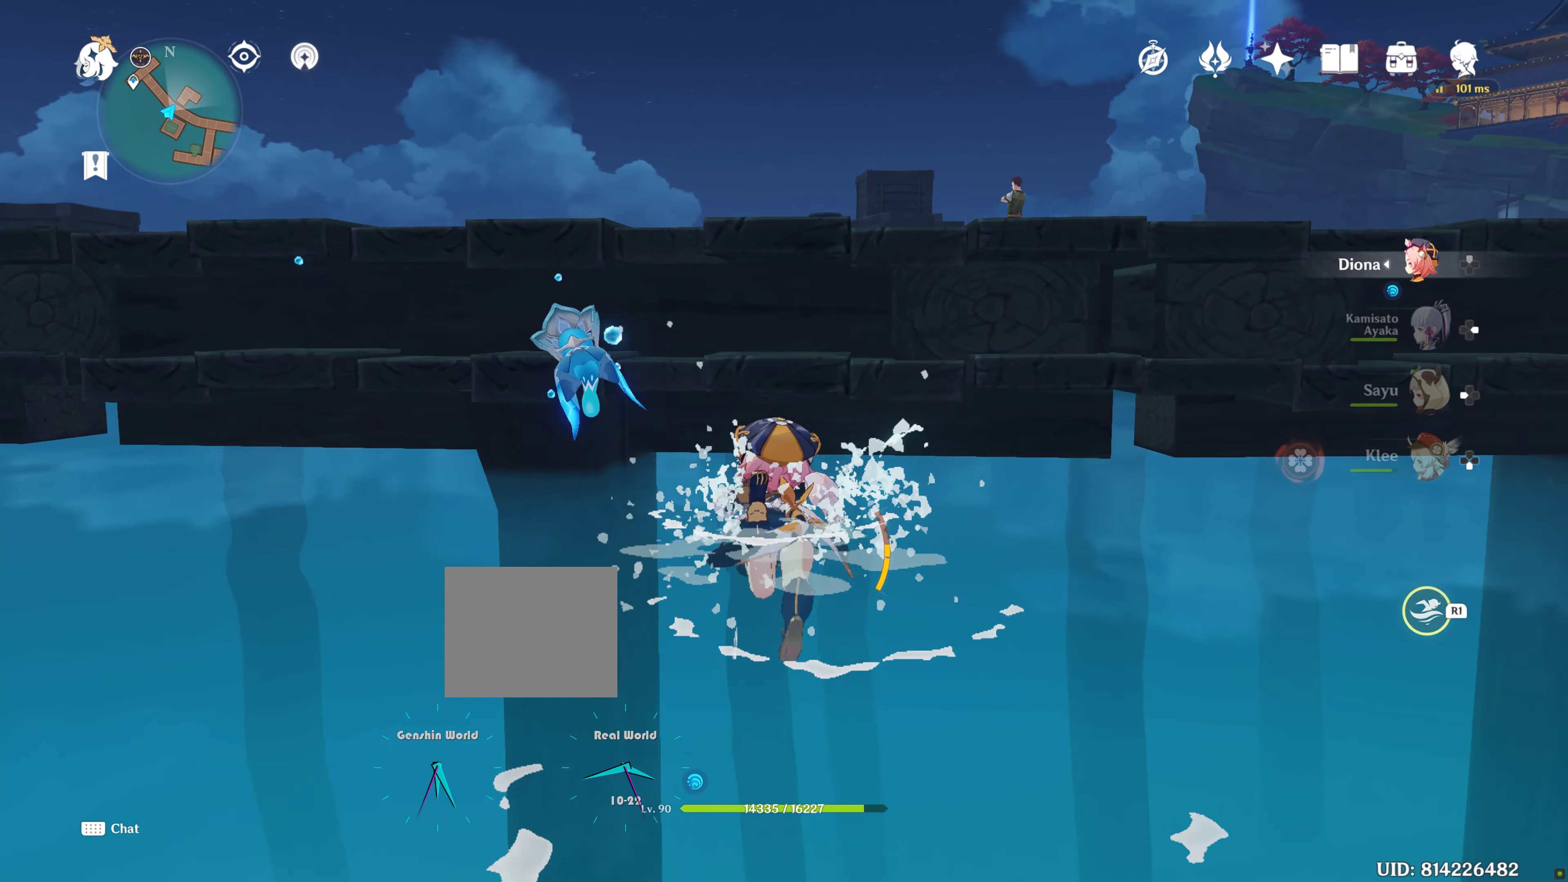
{"buttons": [], "left_stick": "up", "right_stick": "center", "events": [[483, "R1", "up"], [483, "R2", "up"]]}
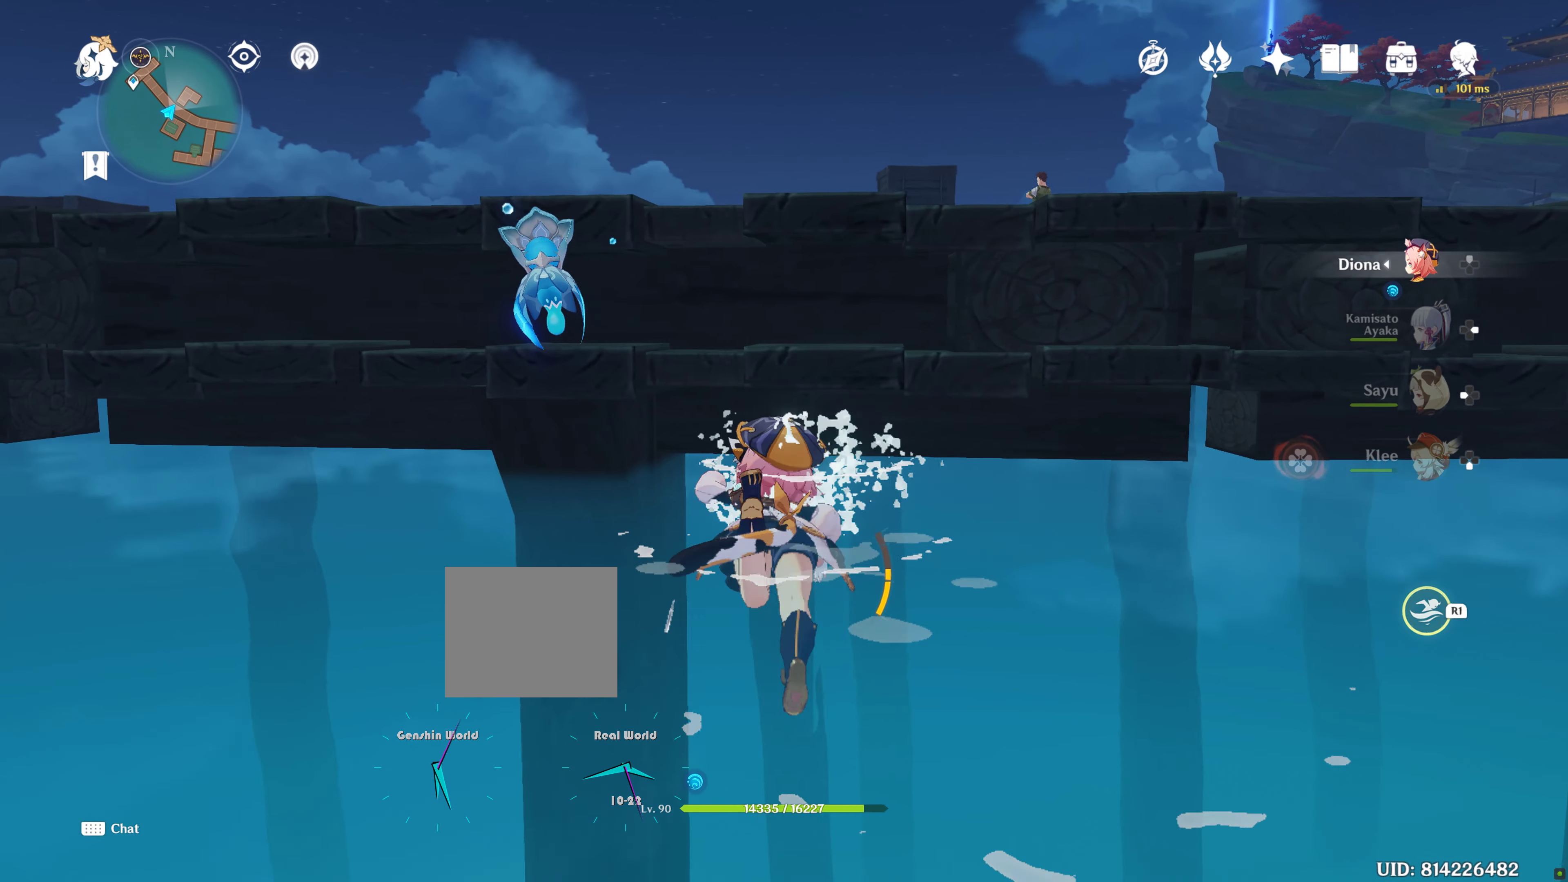
{"buttons": ["CROSS"], "left_stick": "center", "right_stick": "center", "events": [[33, "CROSS", "down"], [133, "CROSS", "up"], [133, "left_stick", "up-right"], [233, "CROSS", "down"], [350, "CROSS", "up"], [400, "CROSS", "down"], [500, "left_stick", "center"]]}
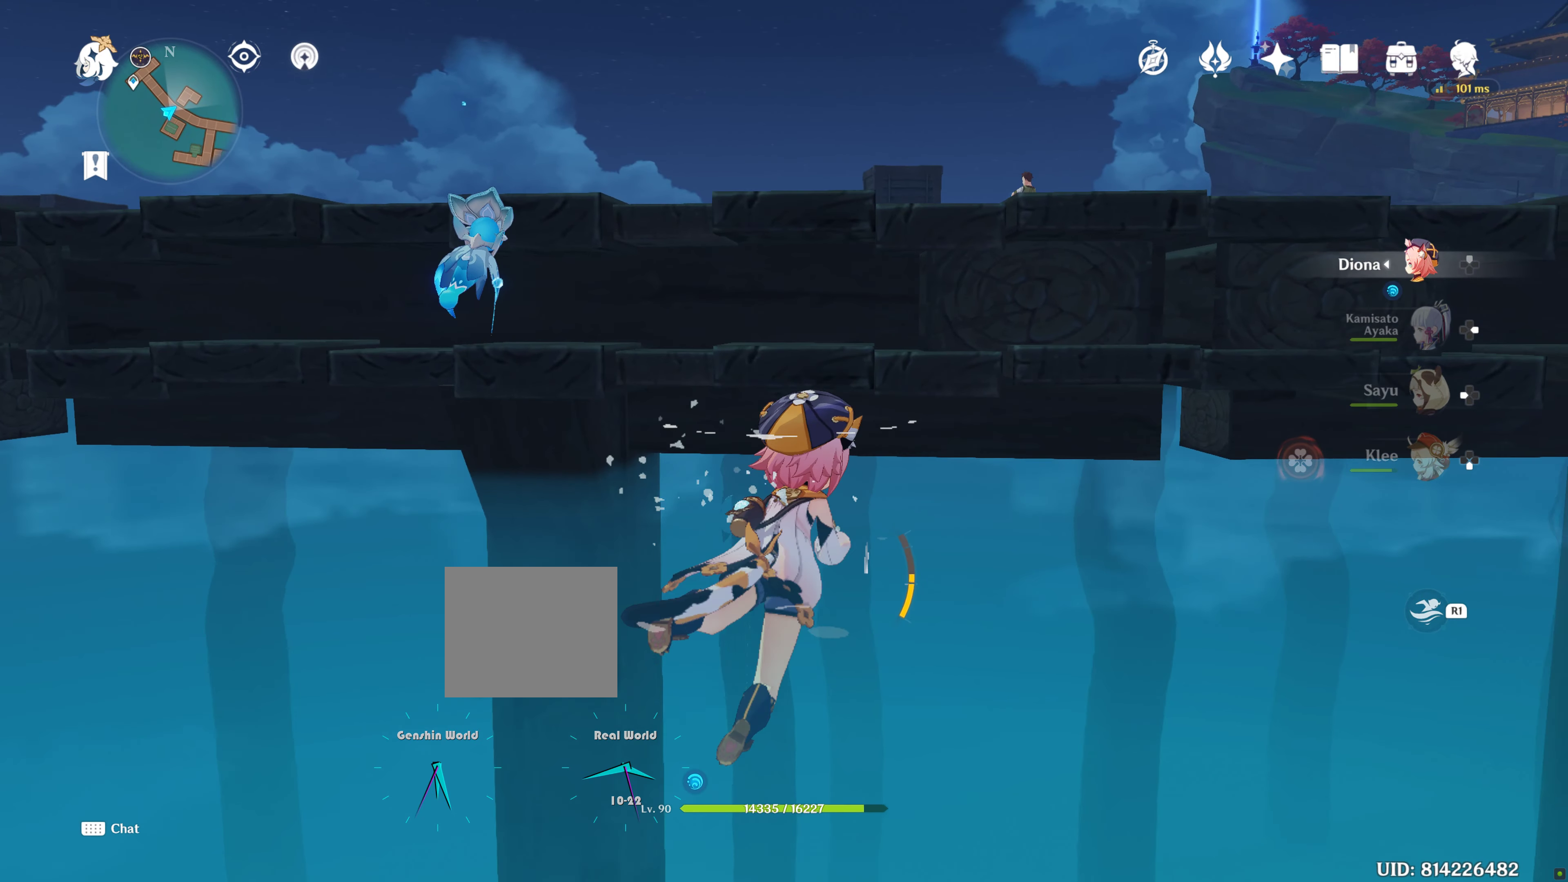
{"buttons": [], "left_stick": "down-left", "right_stick": "center", "events": [[66, "CROSS", "up"], [83, "left_stick", "down-left"]]}
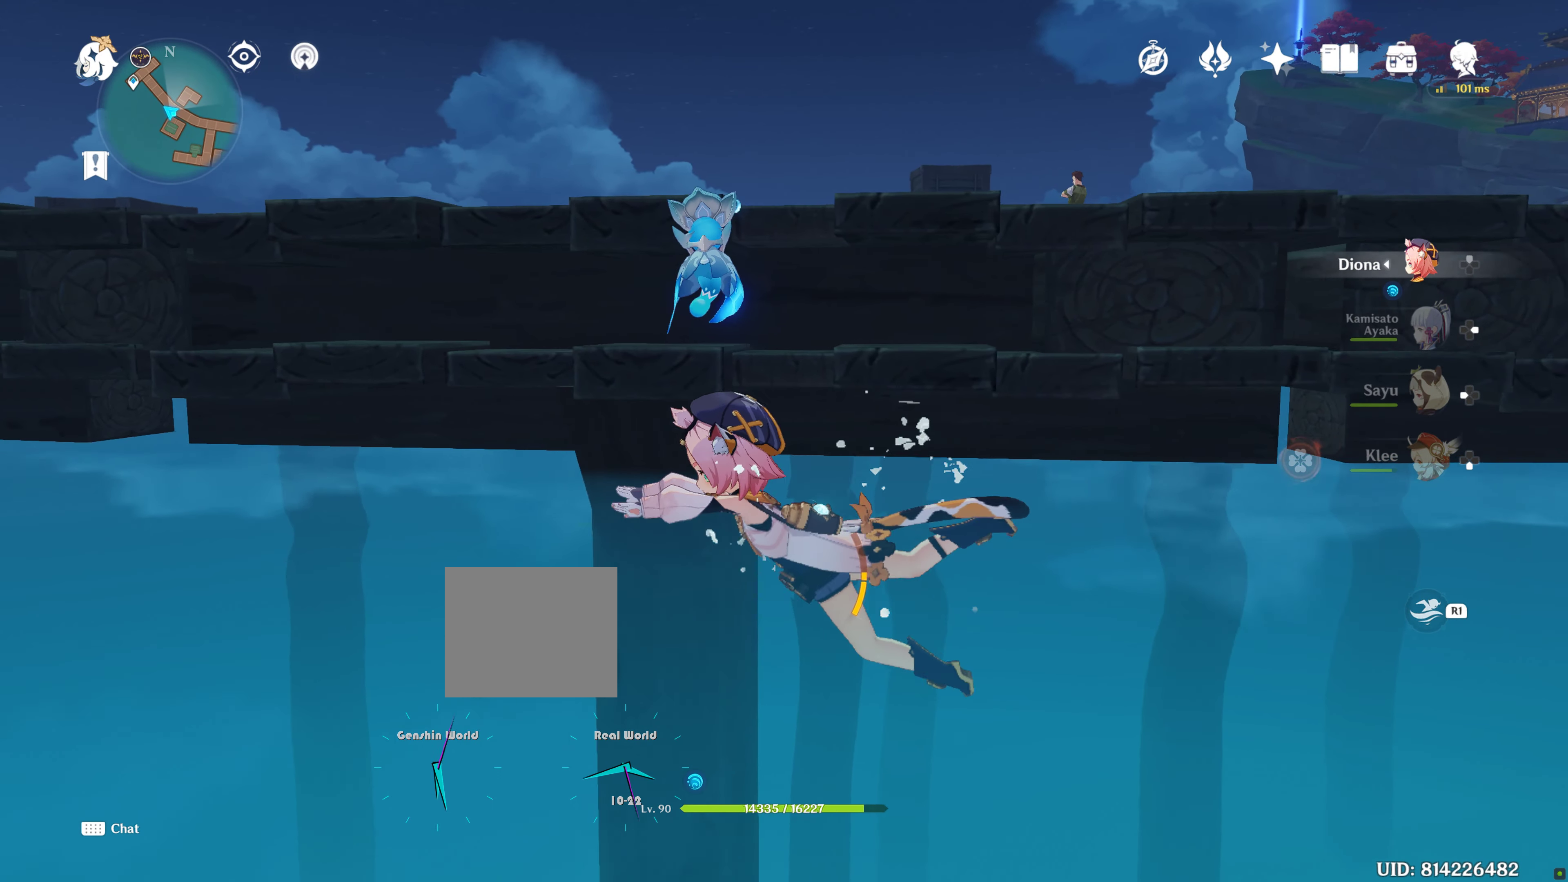
{"buttons": [], "left_stick": "up-right", "right_stick": "center", "events": [[116, "left_stick", "up-left"], [283, "left_stick", "up"], [383, "left_stick", "up-right"]]}
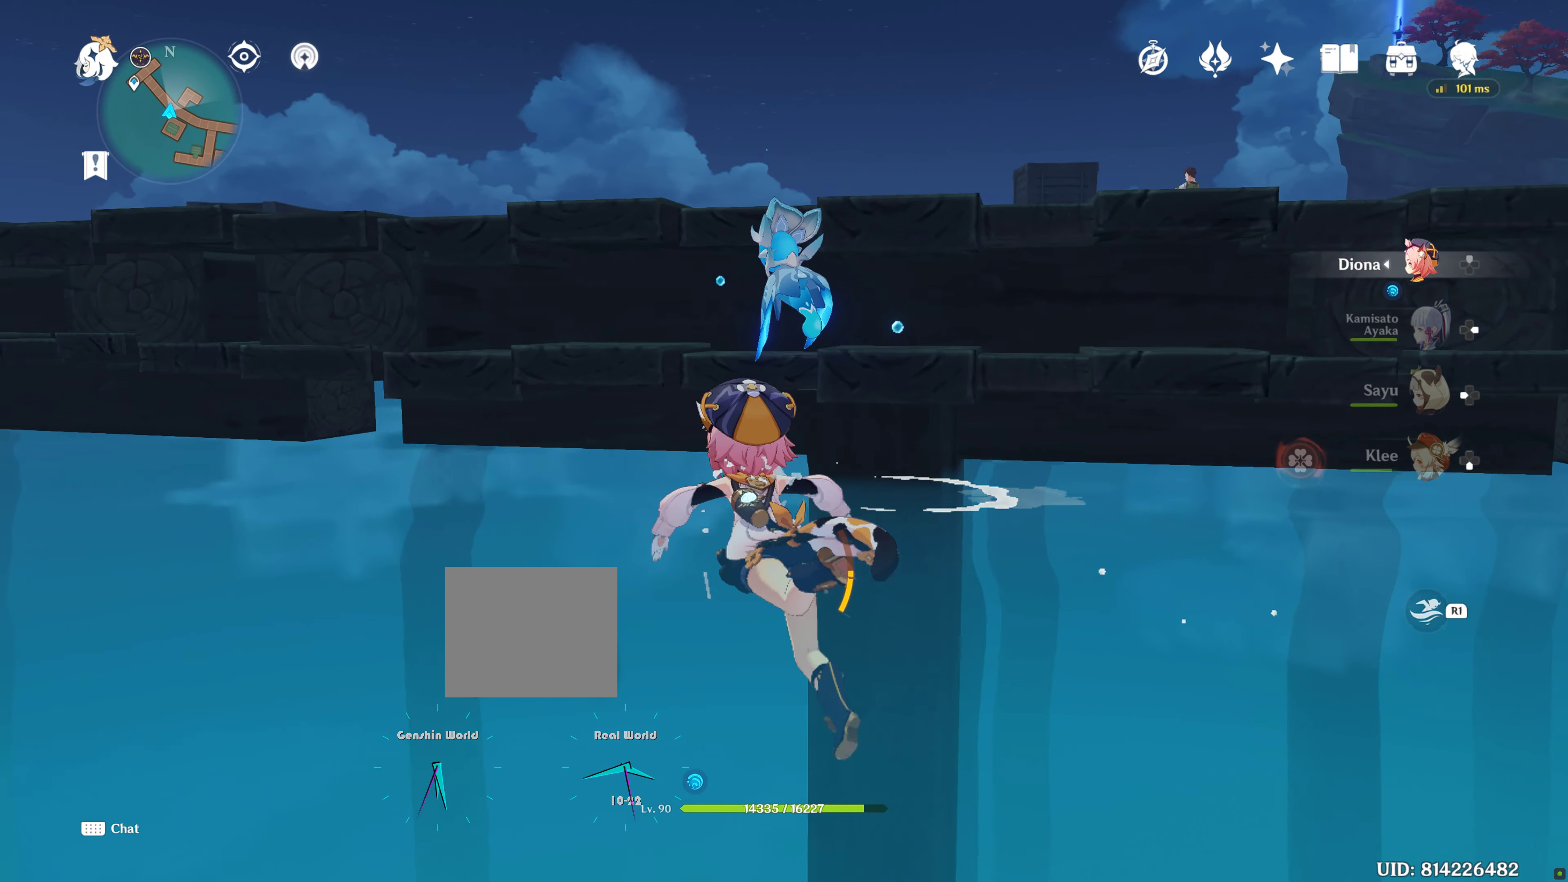
{"buttons": [], "left_stick": "right", "right_stick": "center", "events": [[50, "right_stick", "up"], [316, "right_stick", "center"], [433, "left_stick", "right"]]}
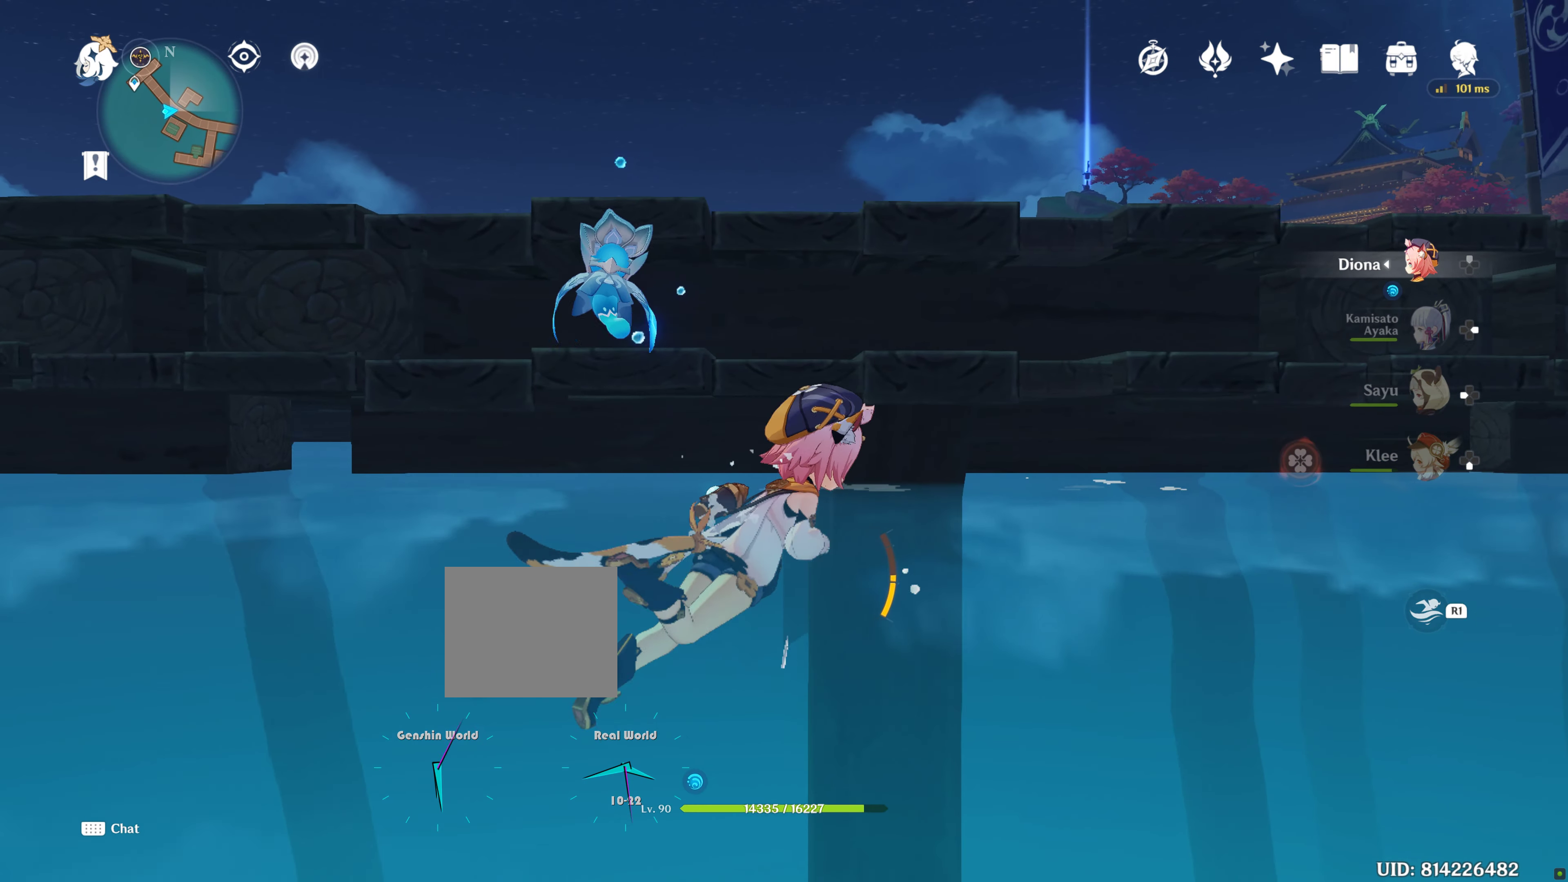
{"buttons": [], "left_stick": "right", "right_stick": "right", "events": [[200, "left_stick", "up-right"], [333, "left_stick", "right"], [333, "right_stick", "right"]]}
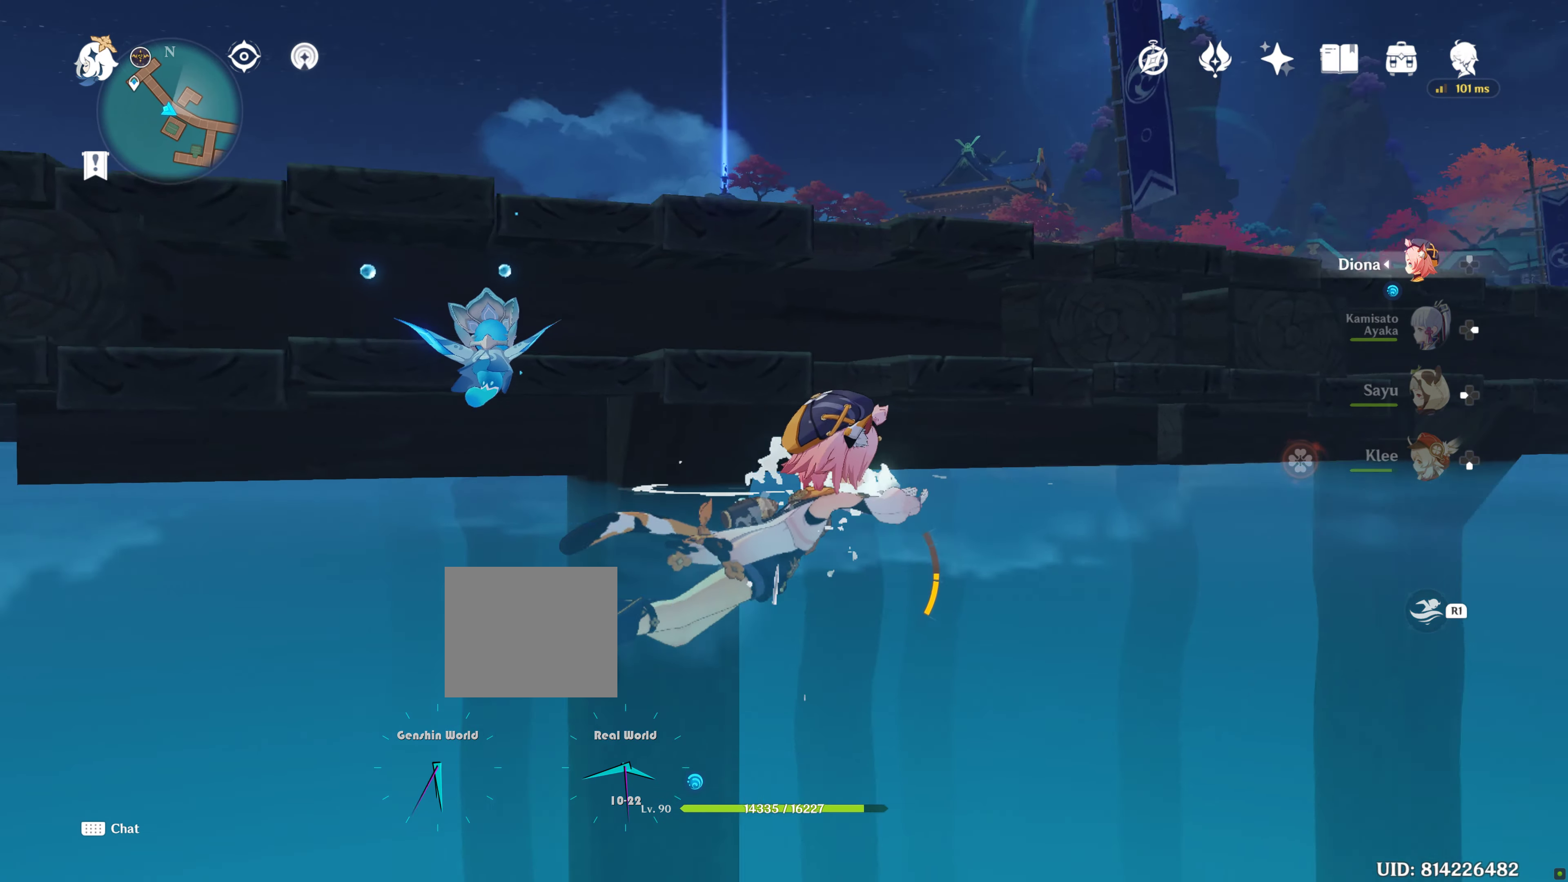
{"buttons": [], "left_stick": "up-right", "right_stick": "center", "events": [[250, "left_stick", "up-right"], [283, "right_stick", "center"]]}
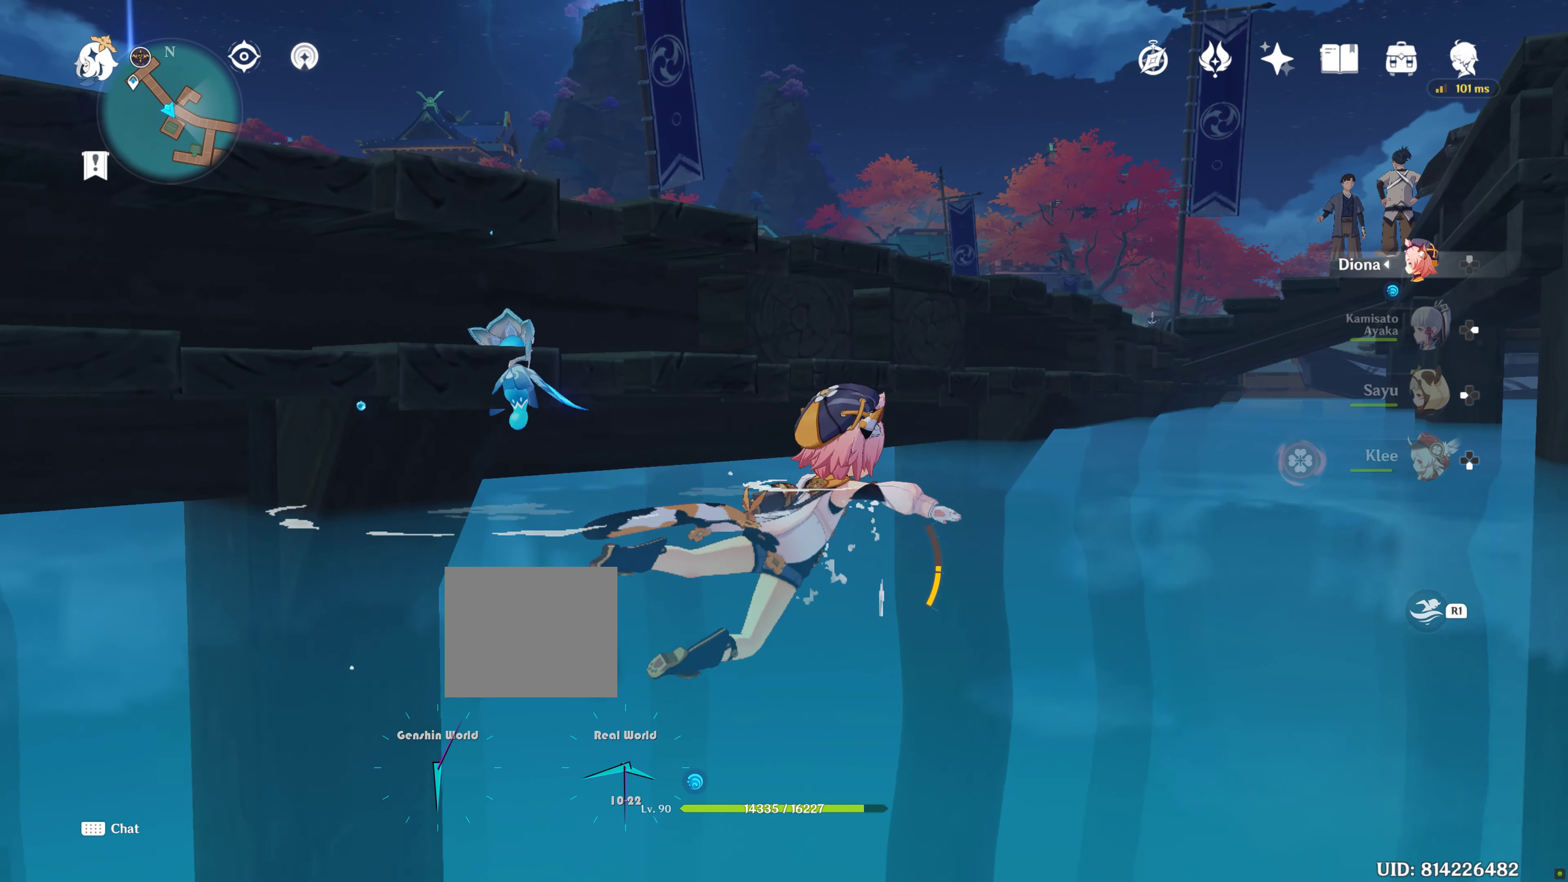
{"buttons": [], "left_stick": "up-right", "right_stick": "center"}
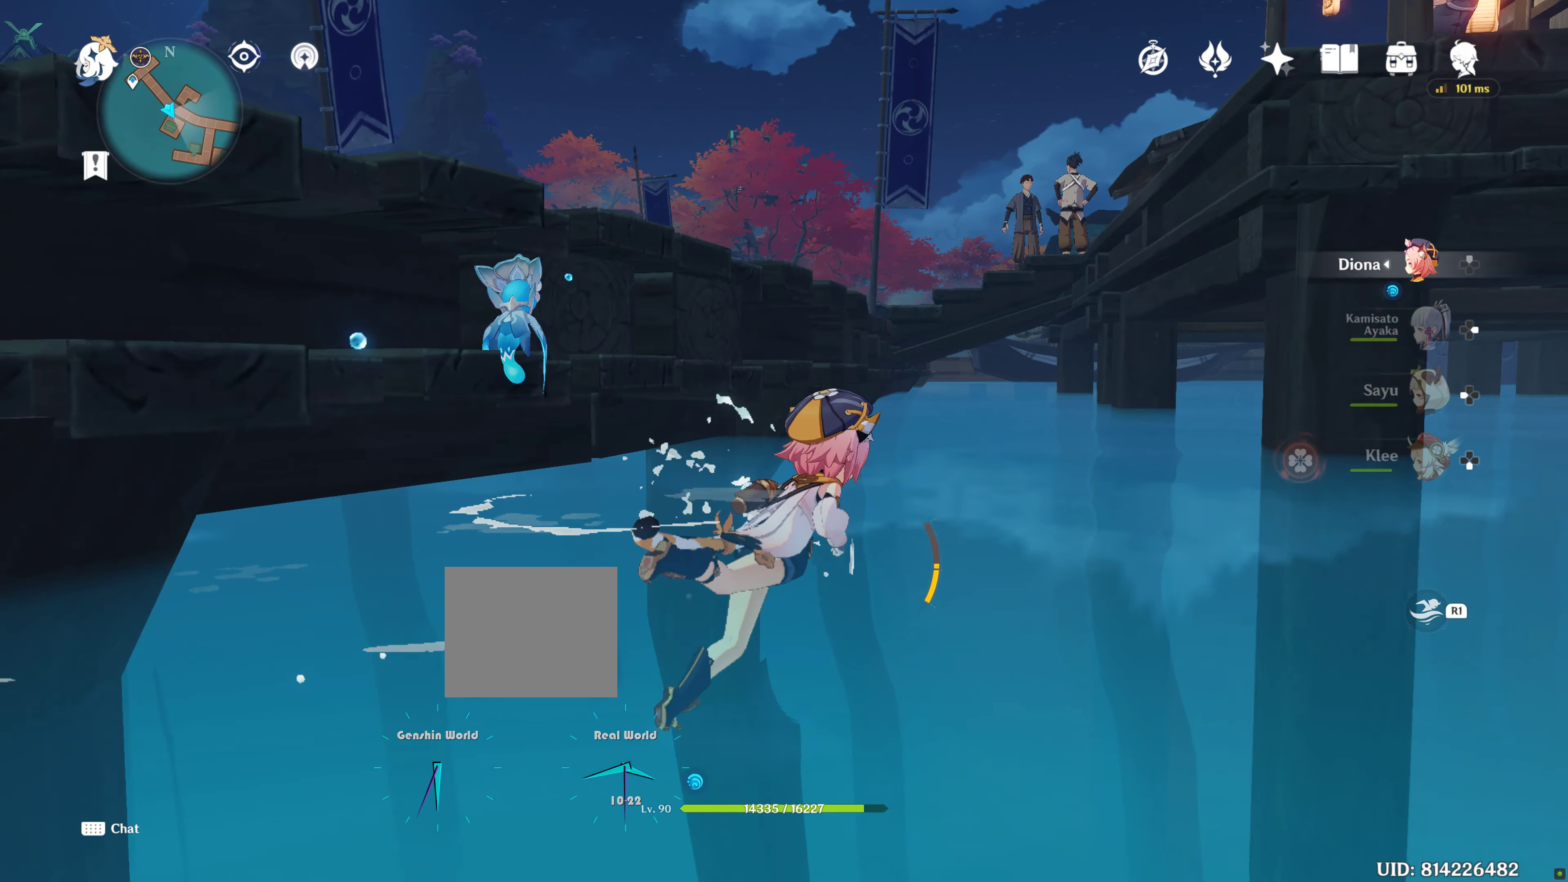
{"buttons": [], "left_stick": "right", "right_stick": "center", "events": [[83, "right_stick", "right"], [233, "right_stick", "center"], [316, "left_stick", "right"]]}
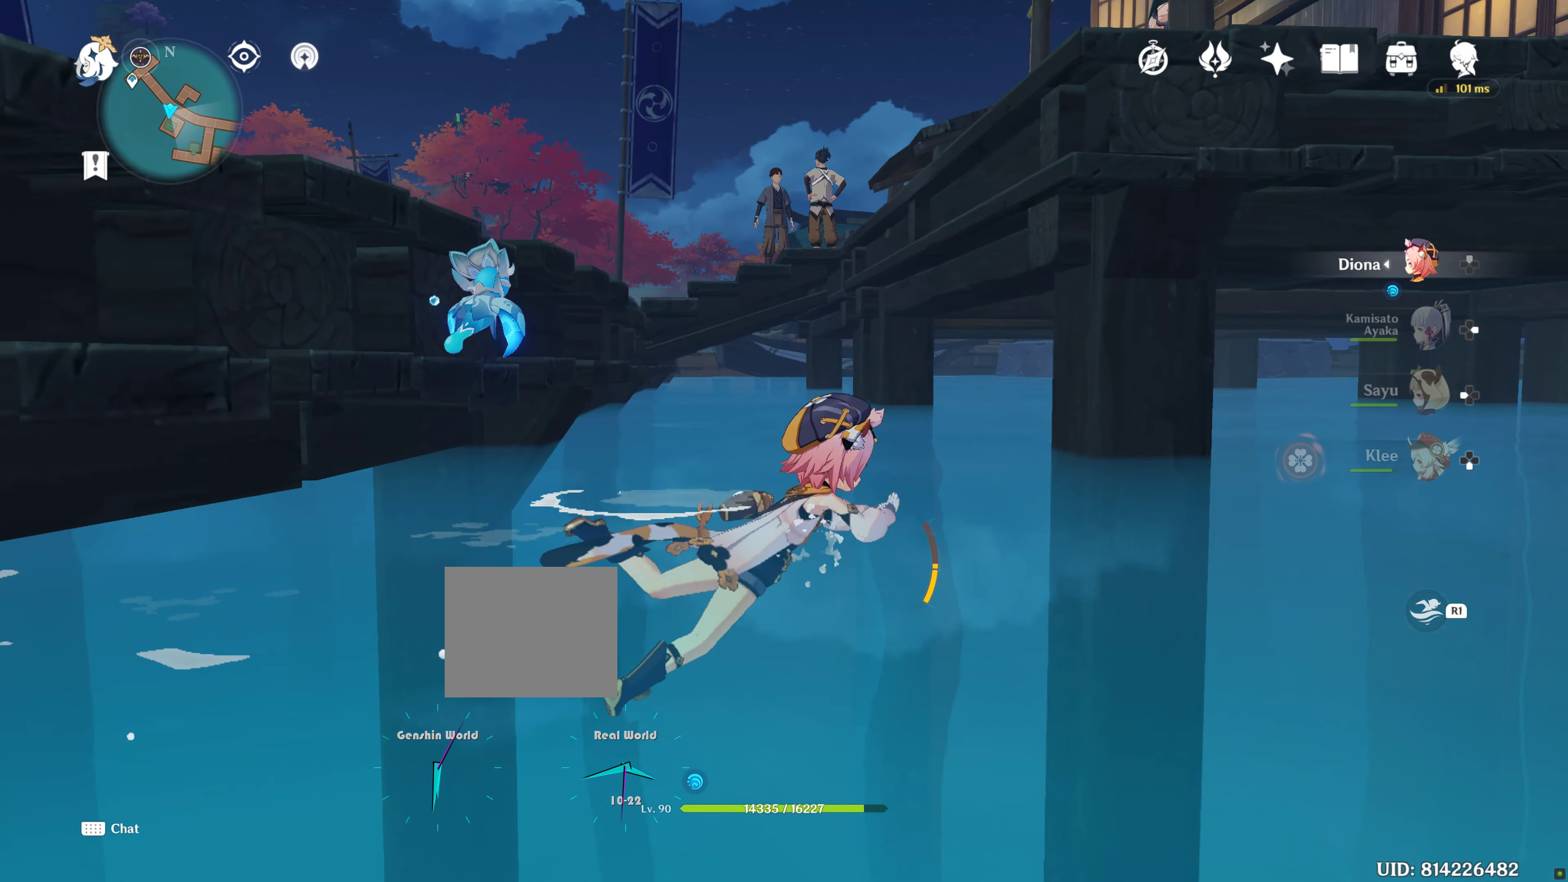
{"buttons": [], "left_stick": "right", "right_stick": "center", "events": []}
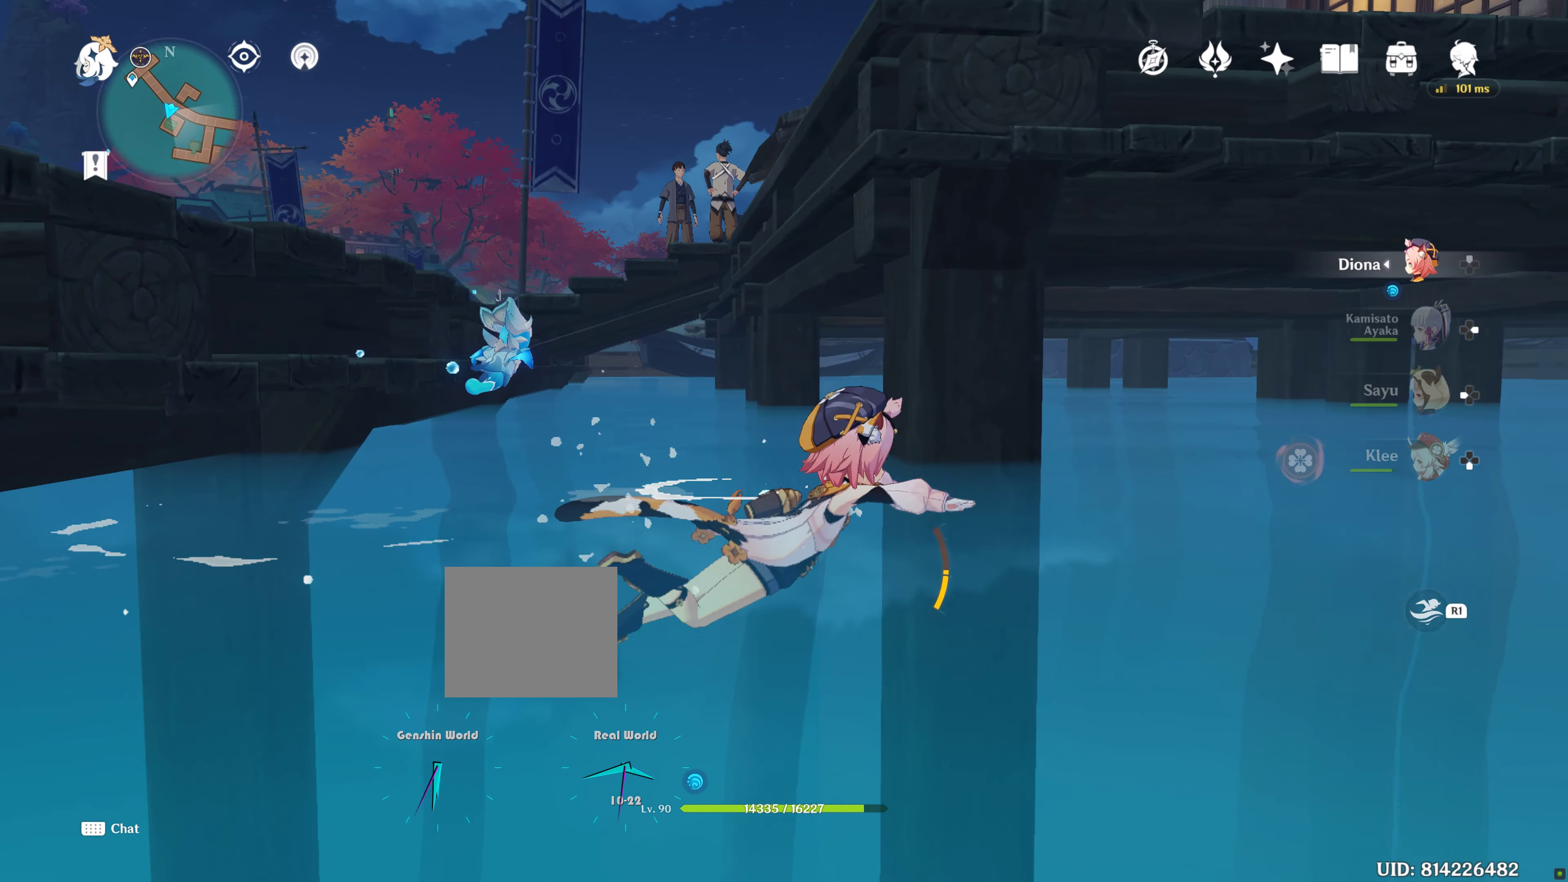
{"buttons": [], "left_stick": "up", "right_stick": "center", "events": [[133, "left_stick", "up-right"], [167, "right_stick", "up"], [350, "left_stick", "up"], [350, "right_stick", "center"]]}
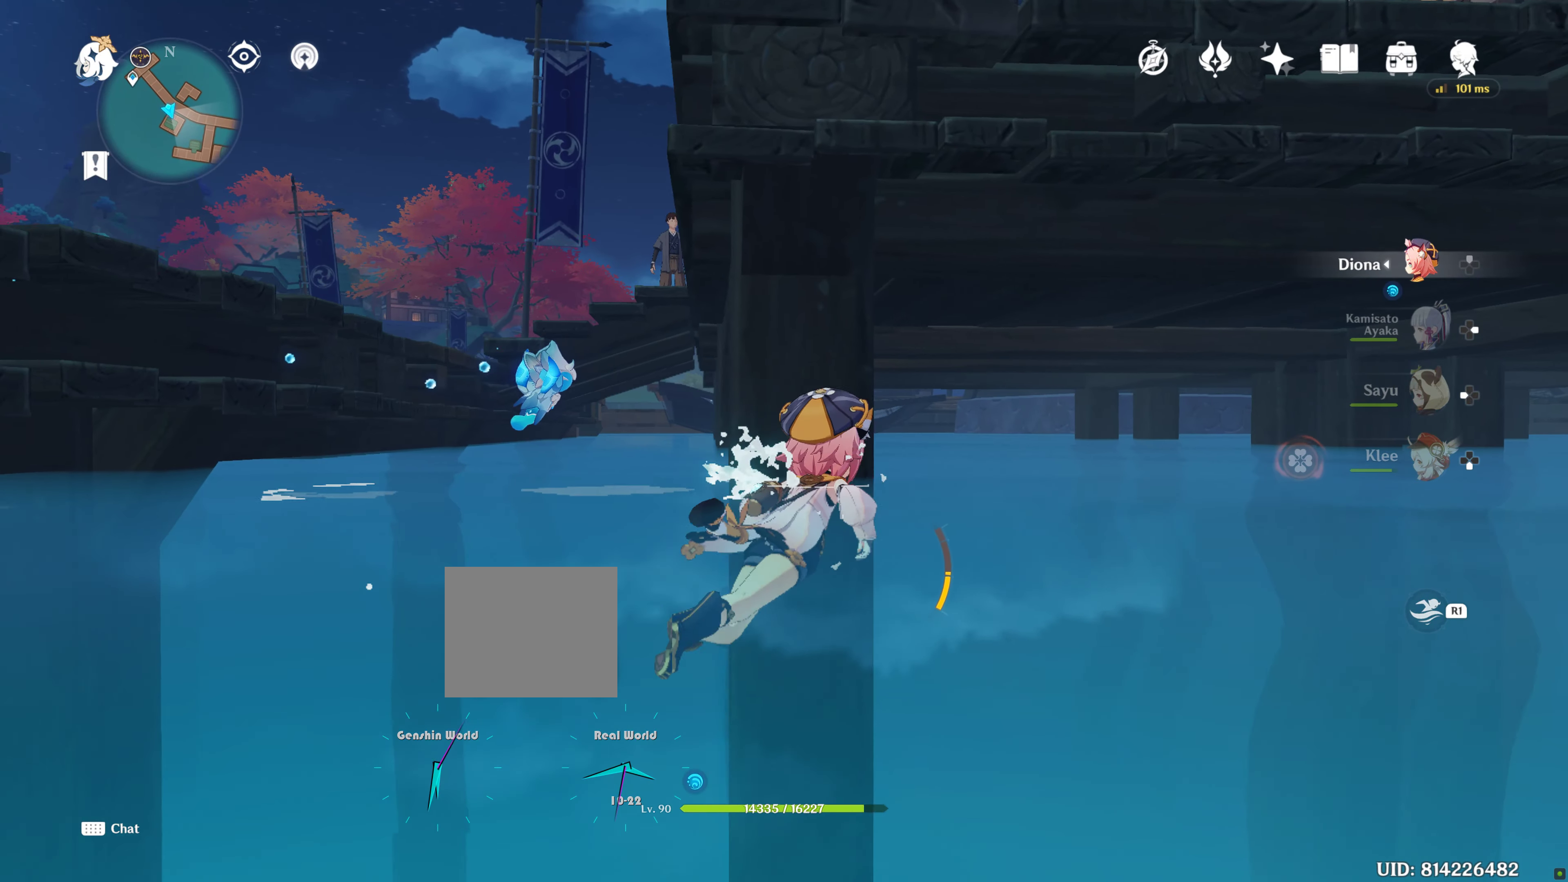
{"buttons": [], "left_stick": "up", "right_stick": "center", "events": [[267, "right_stick", "up"], [467, "right_stick", "center"]]}
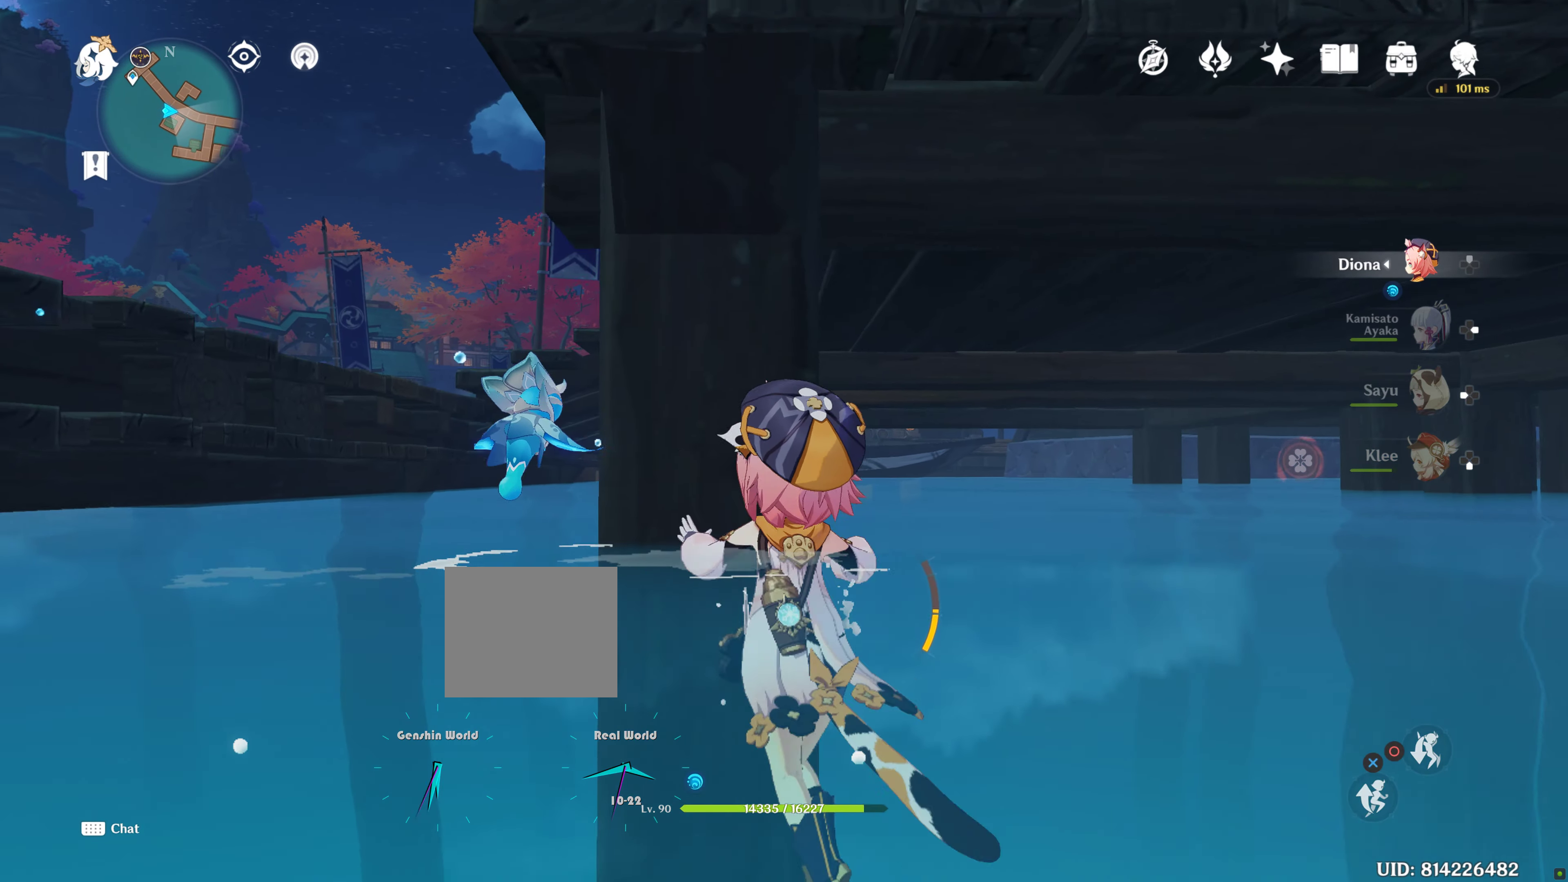
{"buttons": [], "left_stick": "up-left", "right_stick": "center", "events": [[400, "left_stick", "up-left"]]}
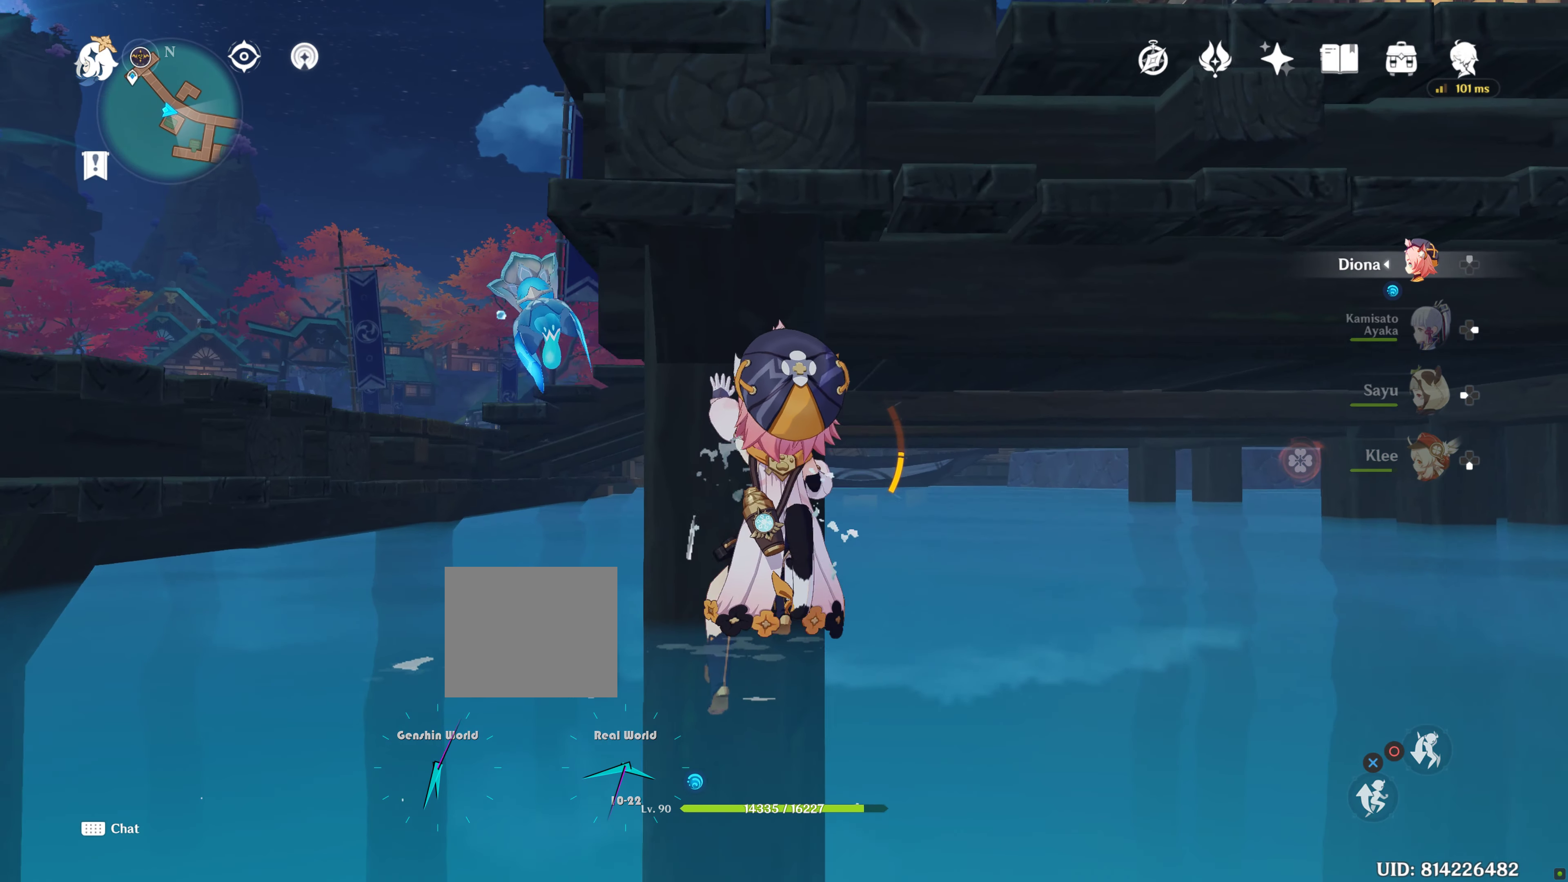
{"buttons": [], "left_stick": "left", "right_stick": "center", "events": [[217, "left_stick", "left"]]}
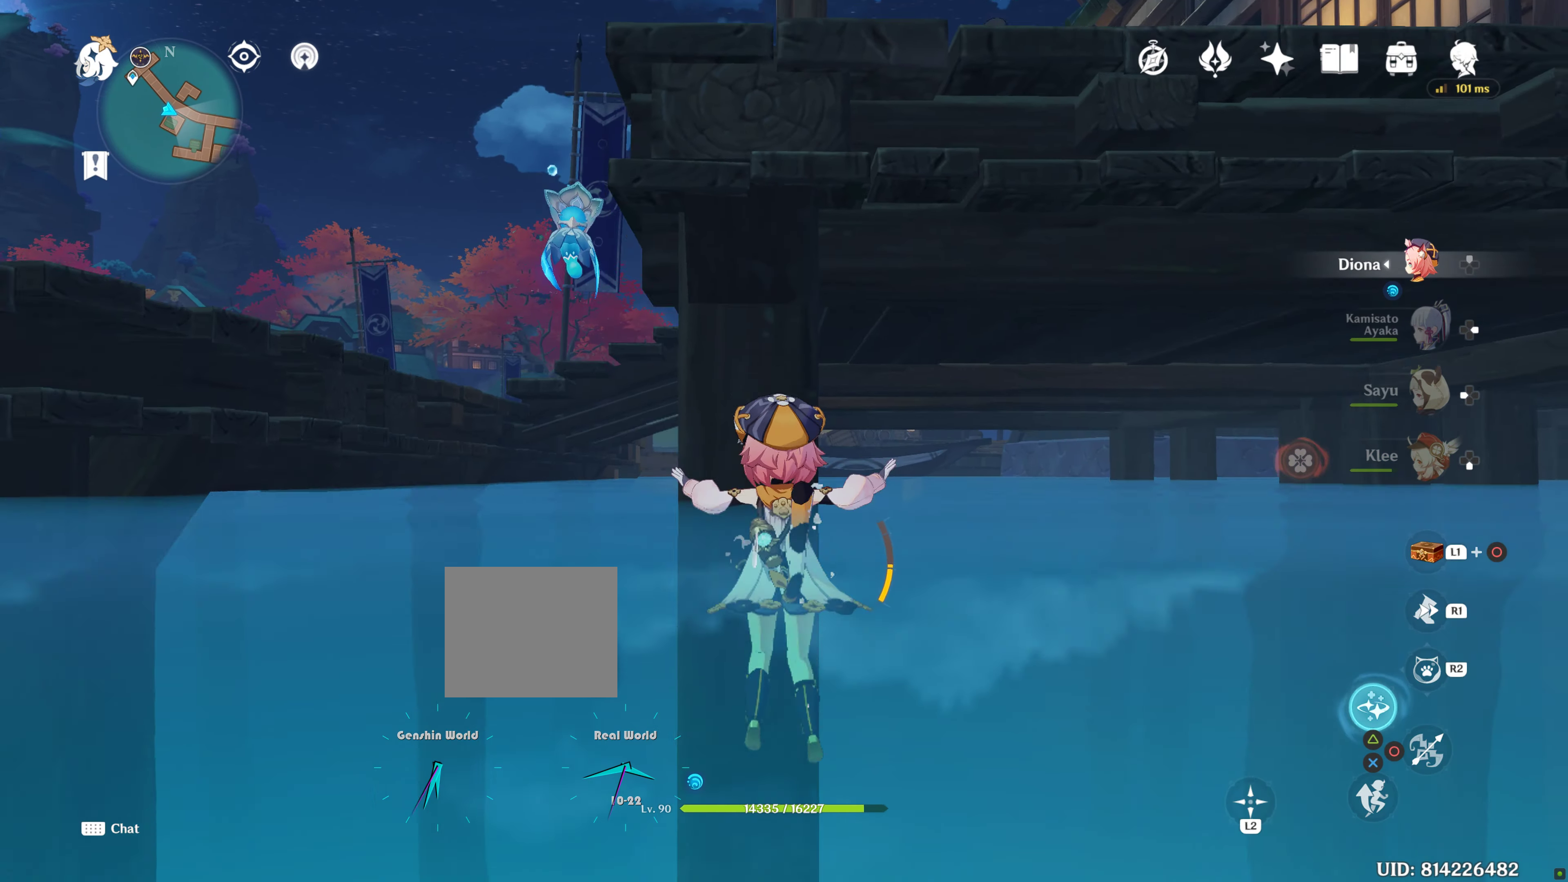
{"buttons": [], "left_stick": "center", "right_stick": "center", "events": [[333, "left_stick", "up"], [500, "left_stick", "center"]]}